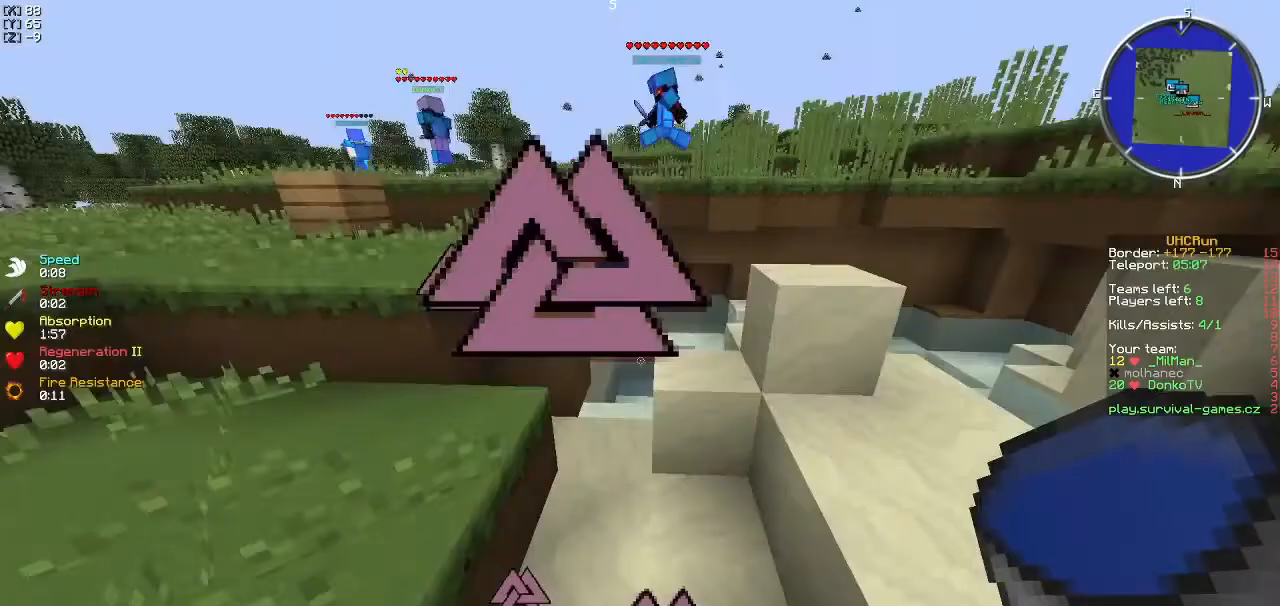
Gameplay with keyboard; each line is a JSON object with the keys held at the frame after it. "events" lists presses ("down") and releases ("up") of "a", "d", "s" and "w" between this image and that frame as [ms after this image, input, new state], when the widget could be followed in between. No other keys are recorded. Mouse input is not recorded.
{"keys": ["d", "w"], "events": [[250, "w", "down"], [467, "d", "down"]]}
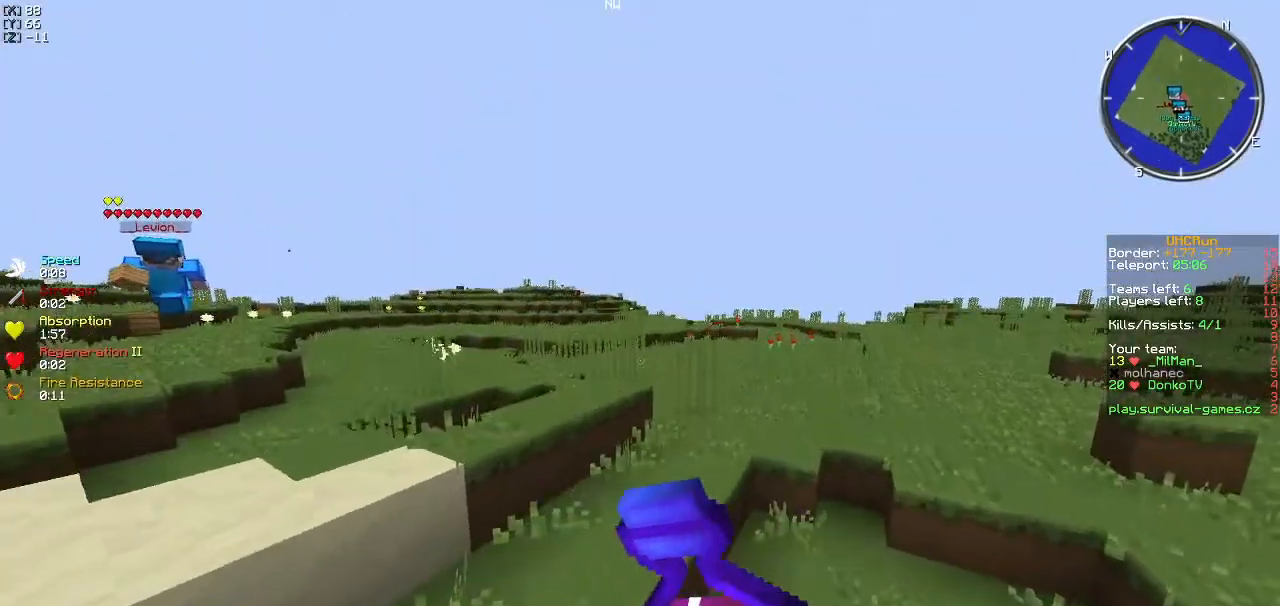
{"keys": ["d", "w"], "events": []}
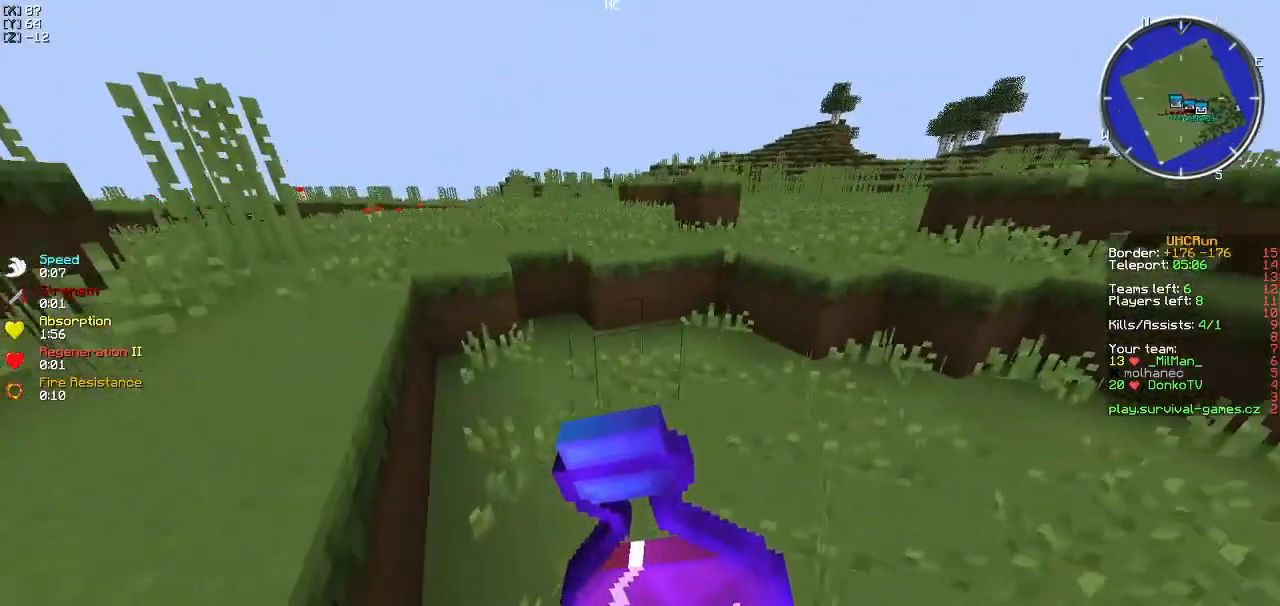
{"keys": ["d", "w"], "events": []}
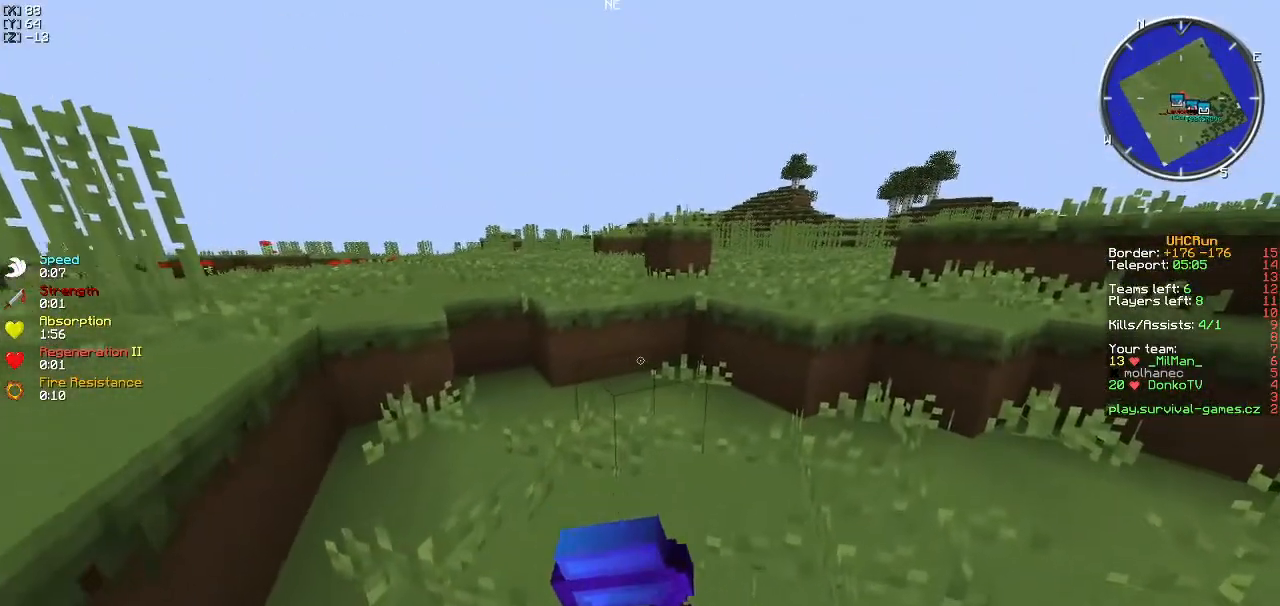
{"keys": ["d", "w"], "events": []}
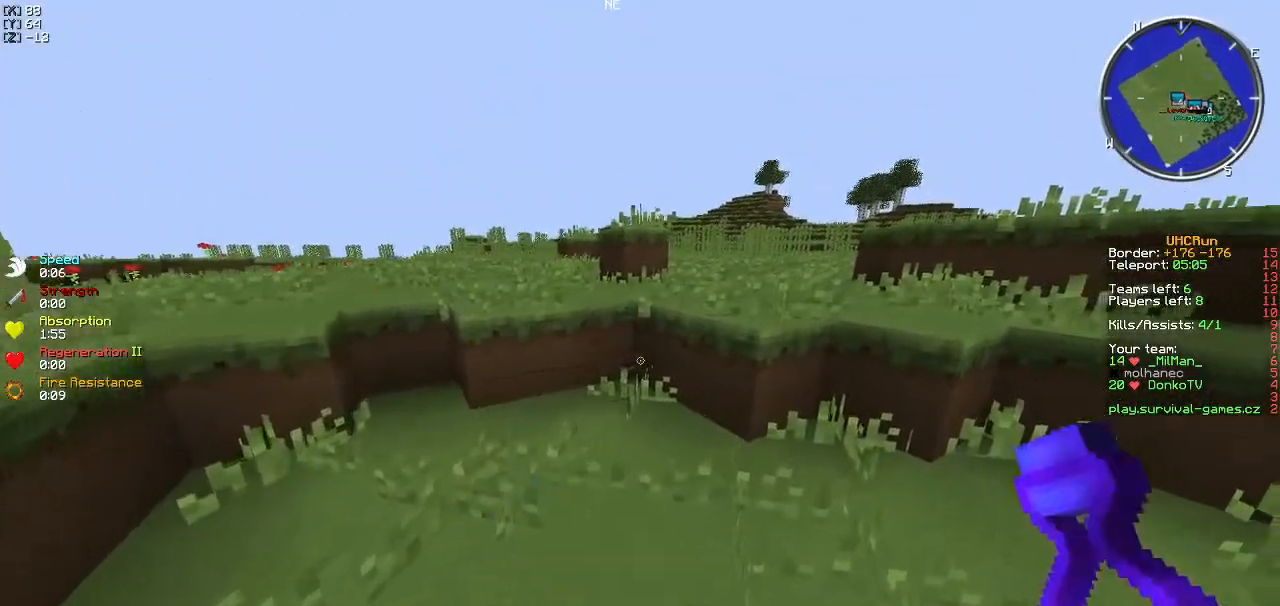
{"keys": ["w"], "events": [[201, "d", "up"]]}
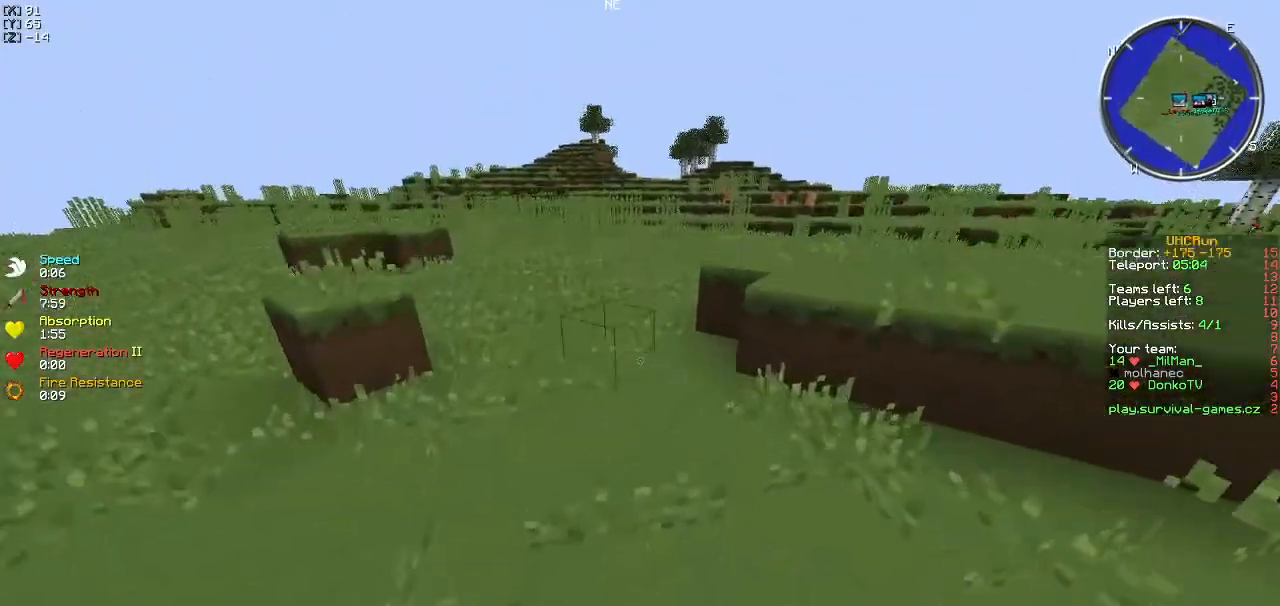
{"keys": ["d", "s"], "events": [[183, "d", "down"], [317, "w", "up"], [400, "s", "down"]]}
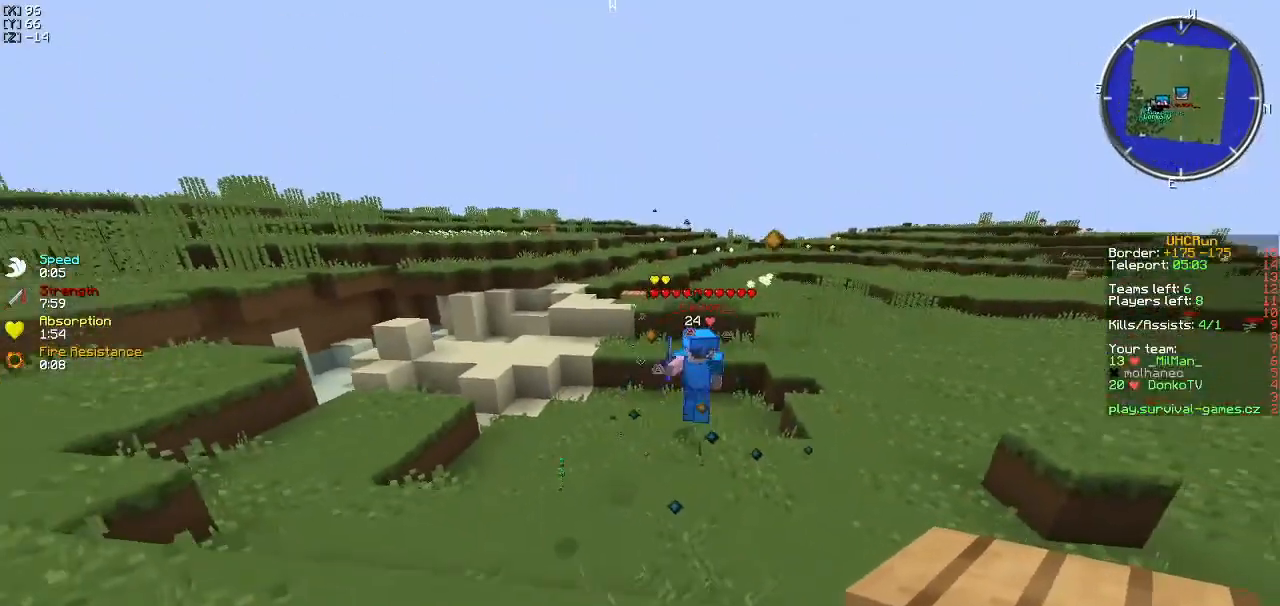
{"keys": ["d", "w"], "events": [[267, "s", "up"], [334, "w", "down"]]}
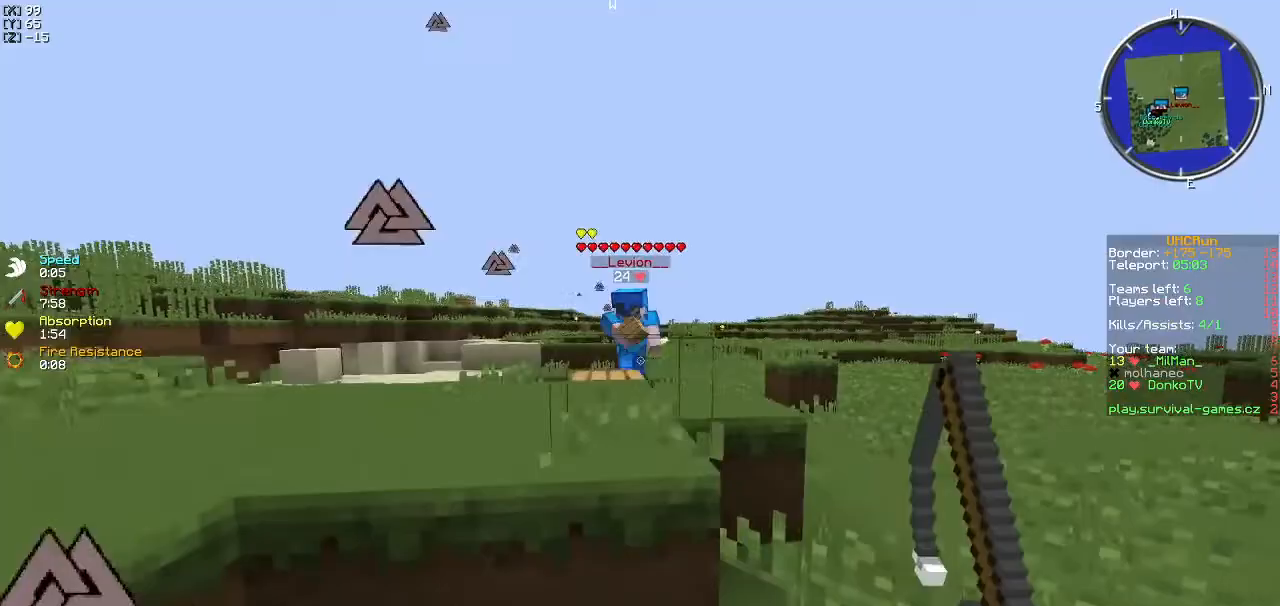
{"keys": ["d", "w"], "events": []}
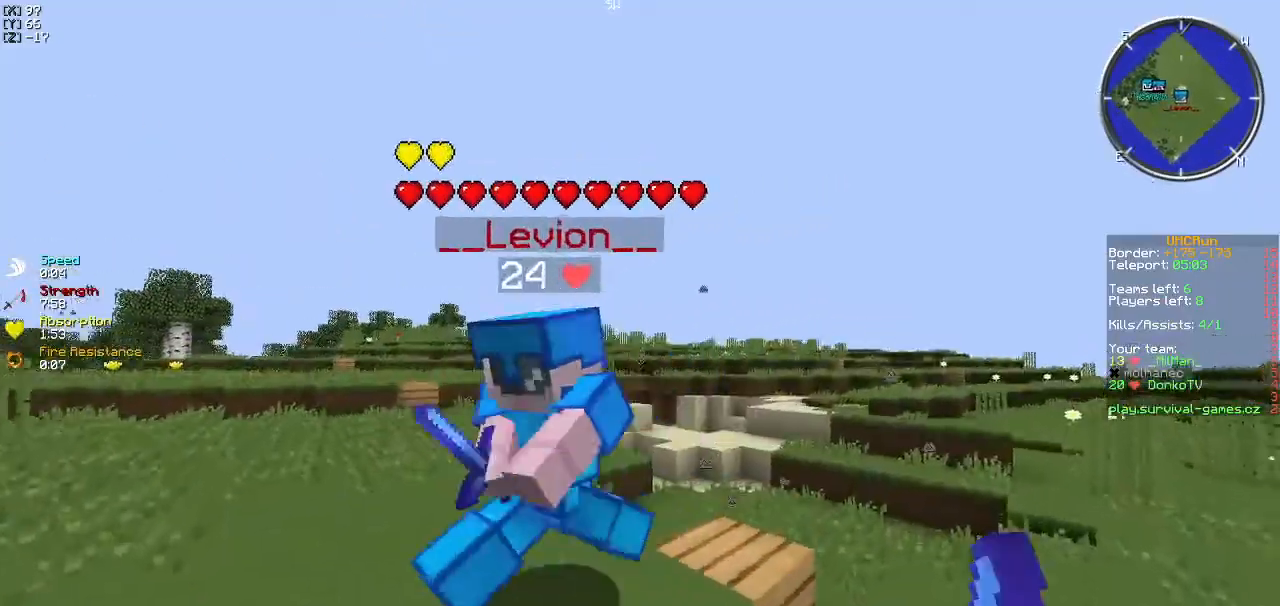
{"keys": ["d", "w"], "events": []}
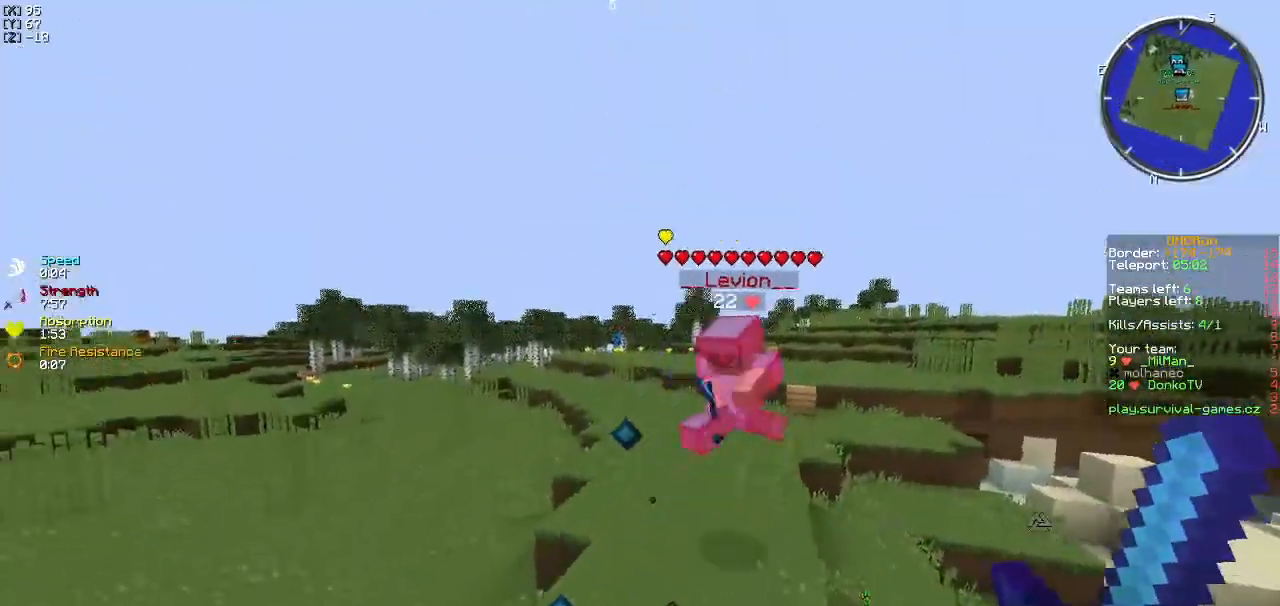
{"keys": ["d", "s"], "events": [[400, "w", "up"], [500, "s", "down"]]}
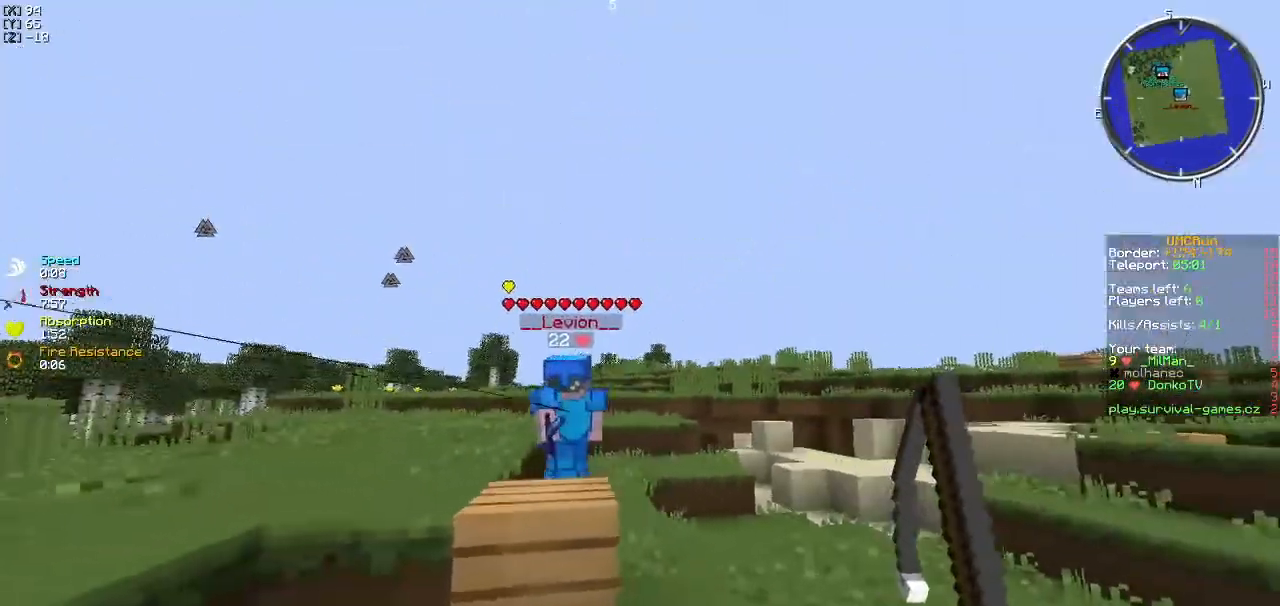
{"keys": ["a", "w"], "events": [[84, "d", "up"], [100, "a", "down"], [351, "s", "up"], [434, "w", "down"]]}
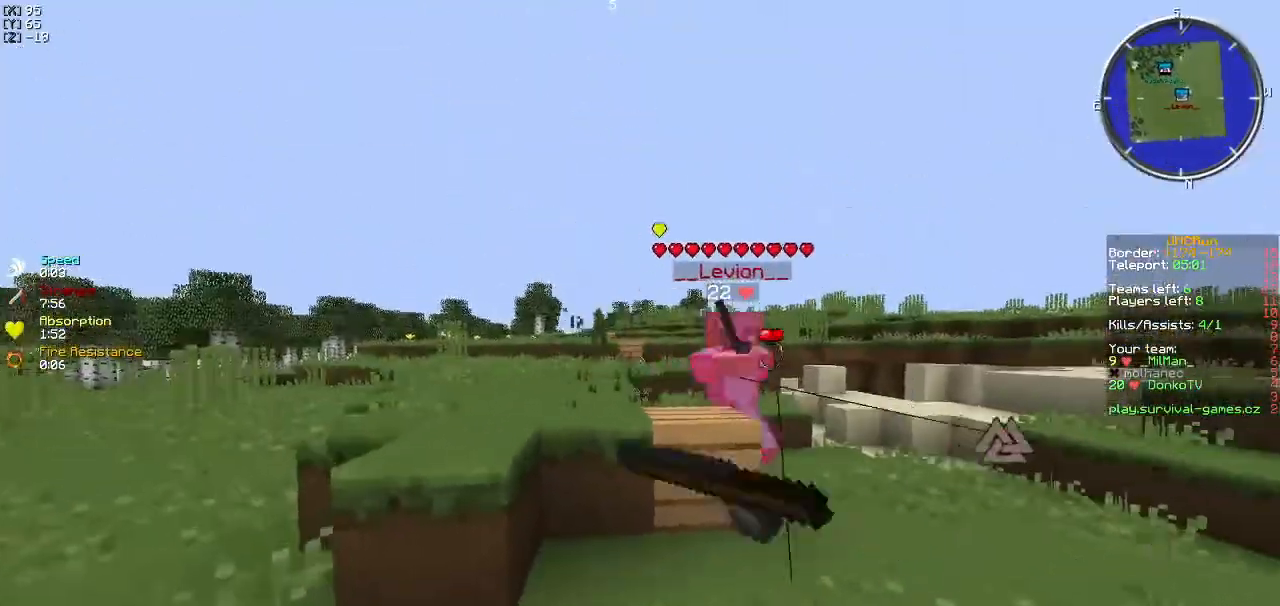
{"keys": ["d", "w"], "events": [[33, "a", "up"], [400, "d", "down"]]}
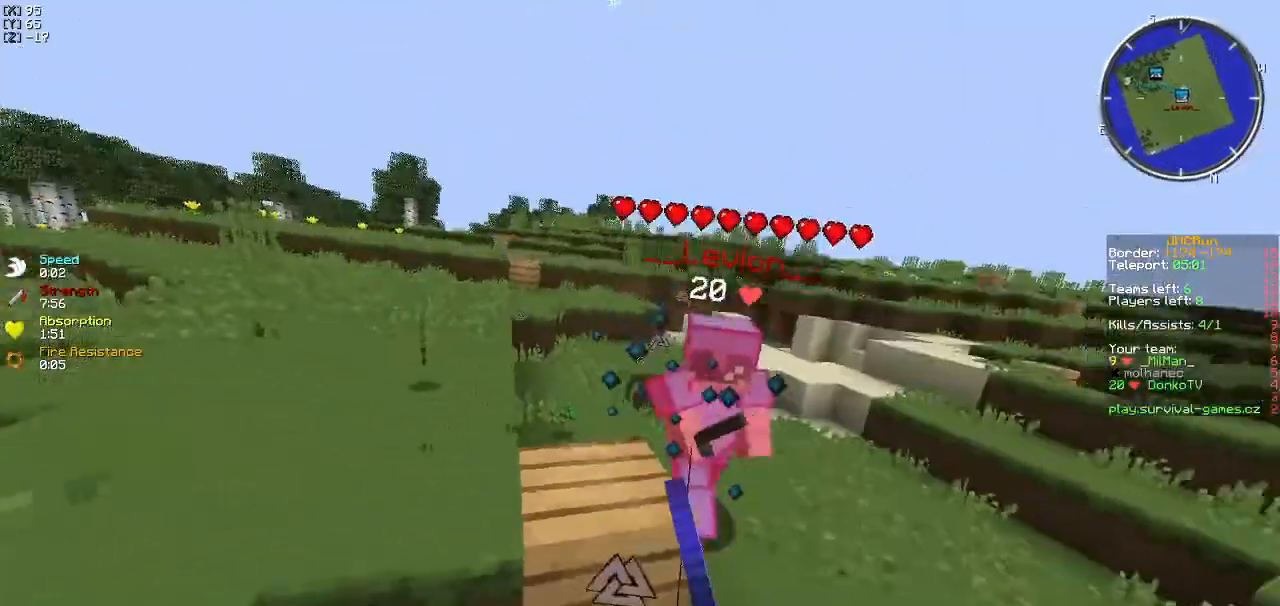
{"keys": ["d", "w"], "events": []}
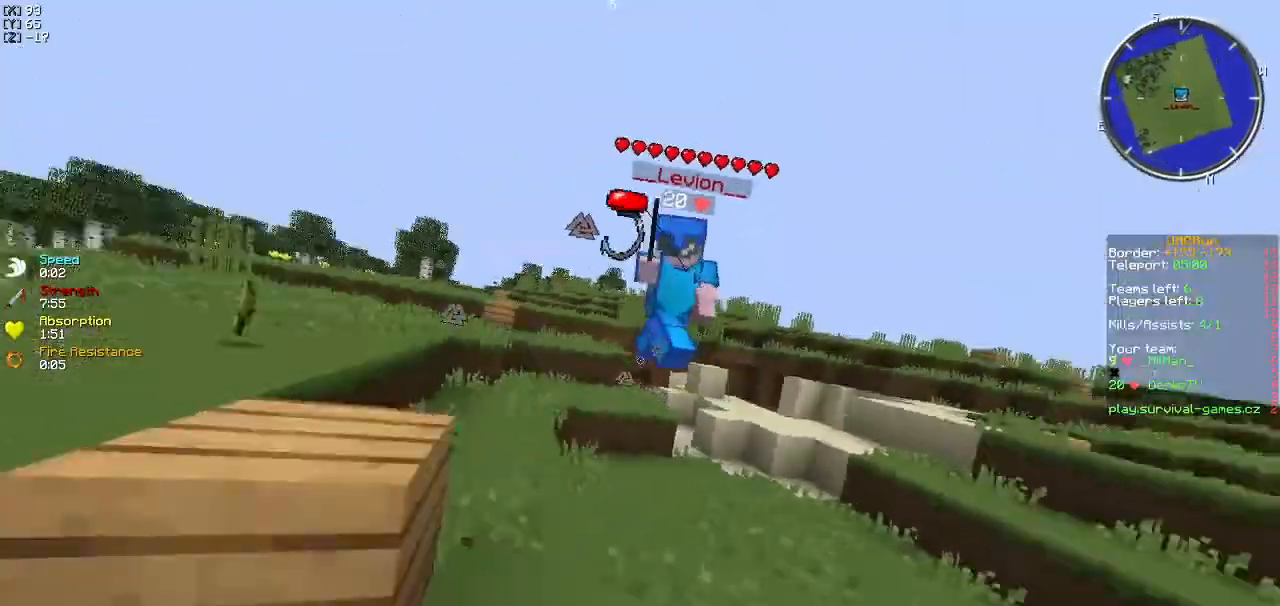
{"keys": ["d", "w"], "events": []}
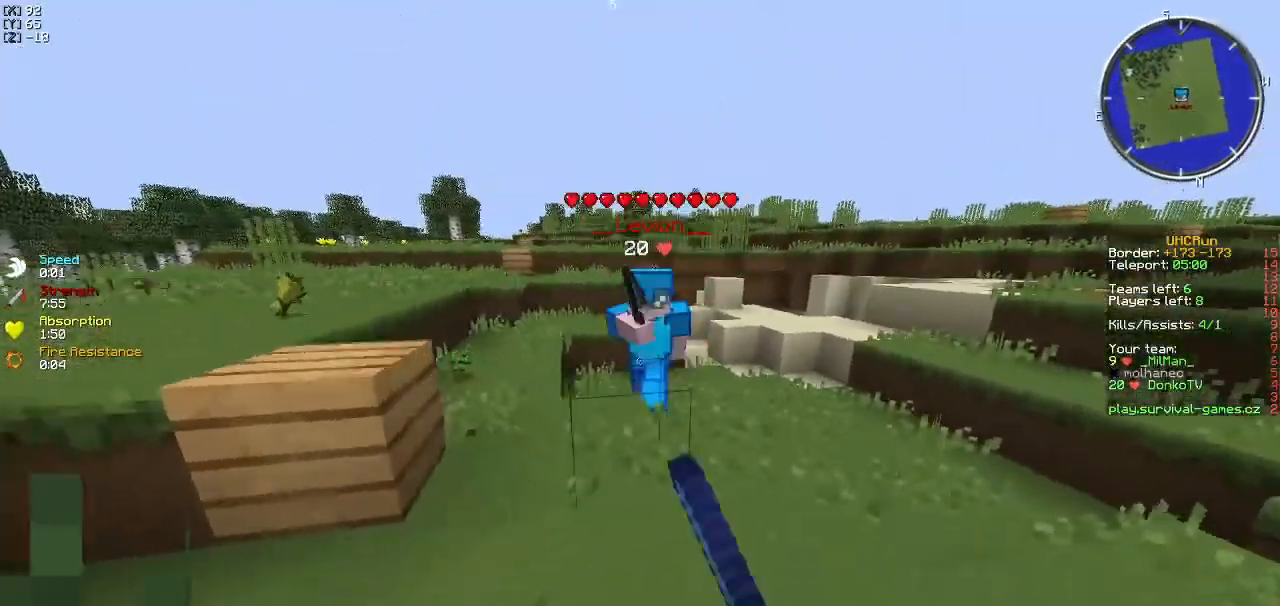
{"keys": ["w"], "events": [[484, "d", "up"]]}
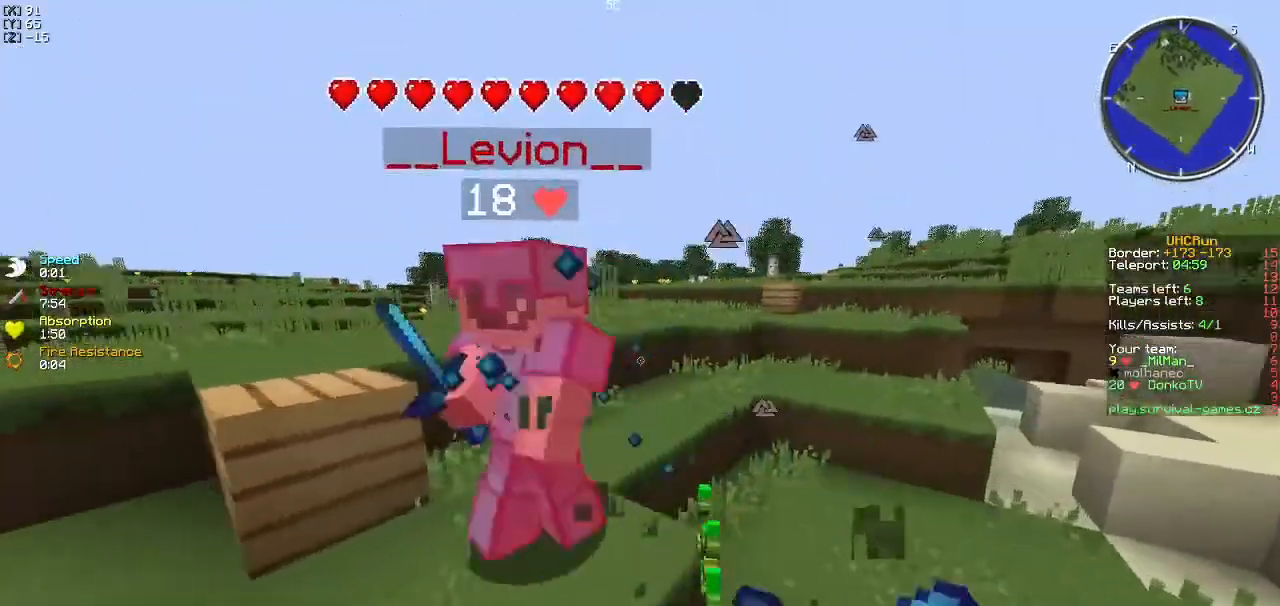
{"keys": ["d", "w"], "events": [[500, "d", "down"]]}
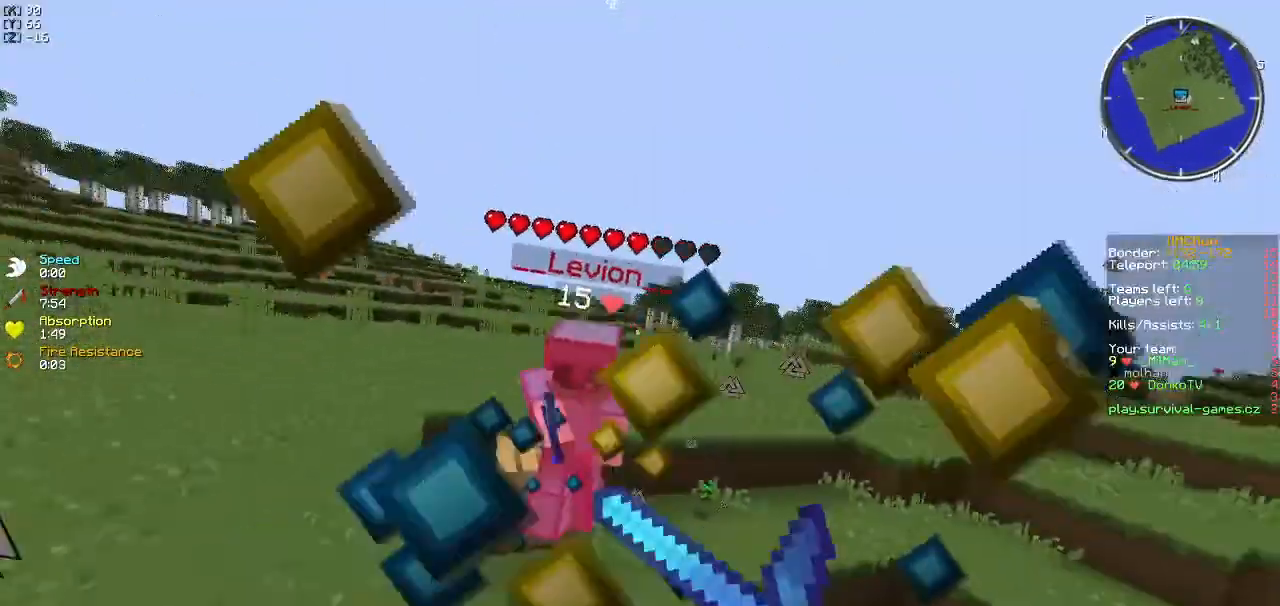
{"keys": ["d", "w"], "events": []}
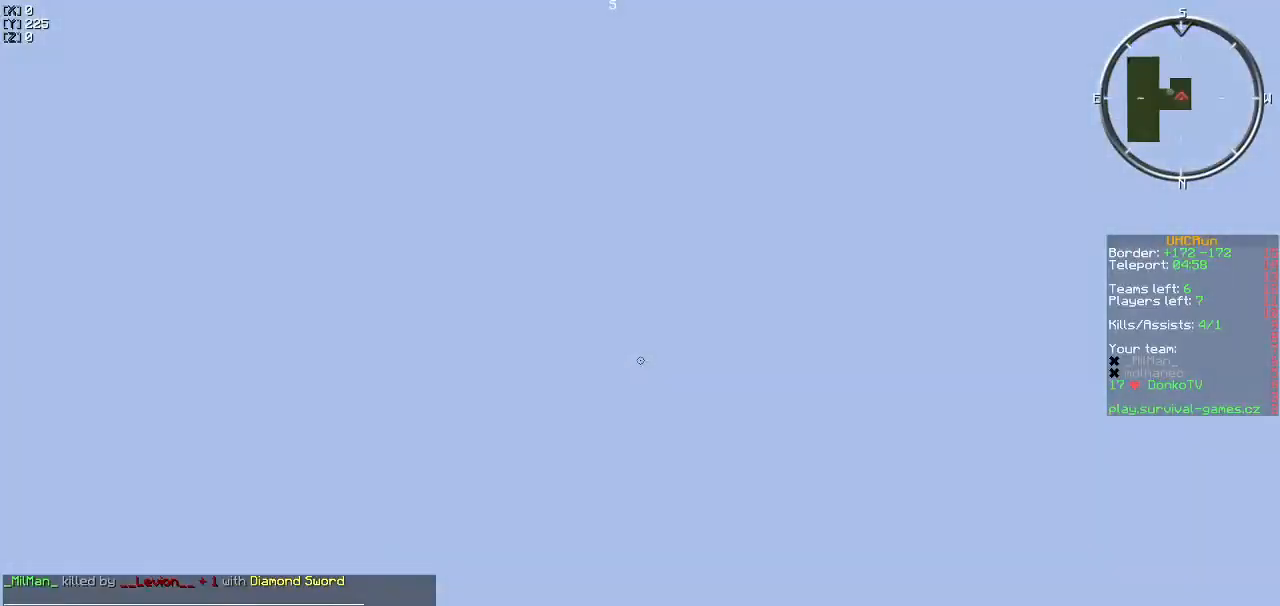
{"keys": [], "events": [[250, "w", "up"], [267, "d", "up"]]}
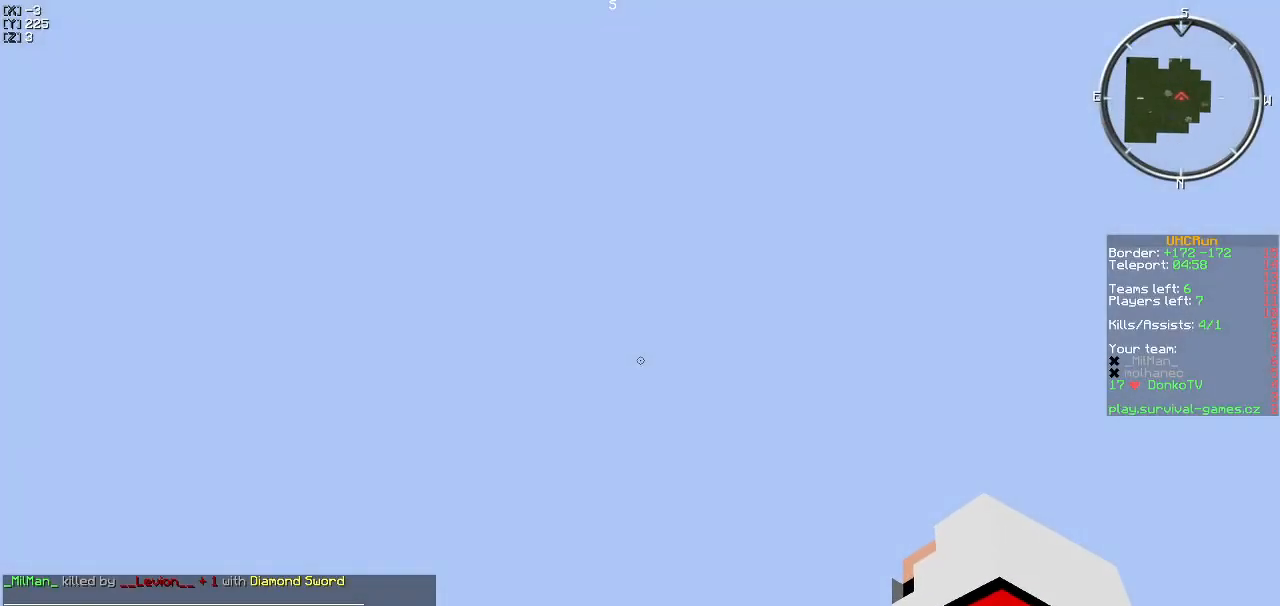
{"keys": [], "events": []}
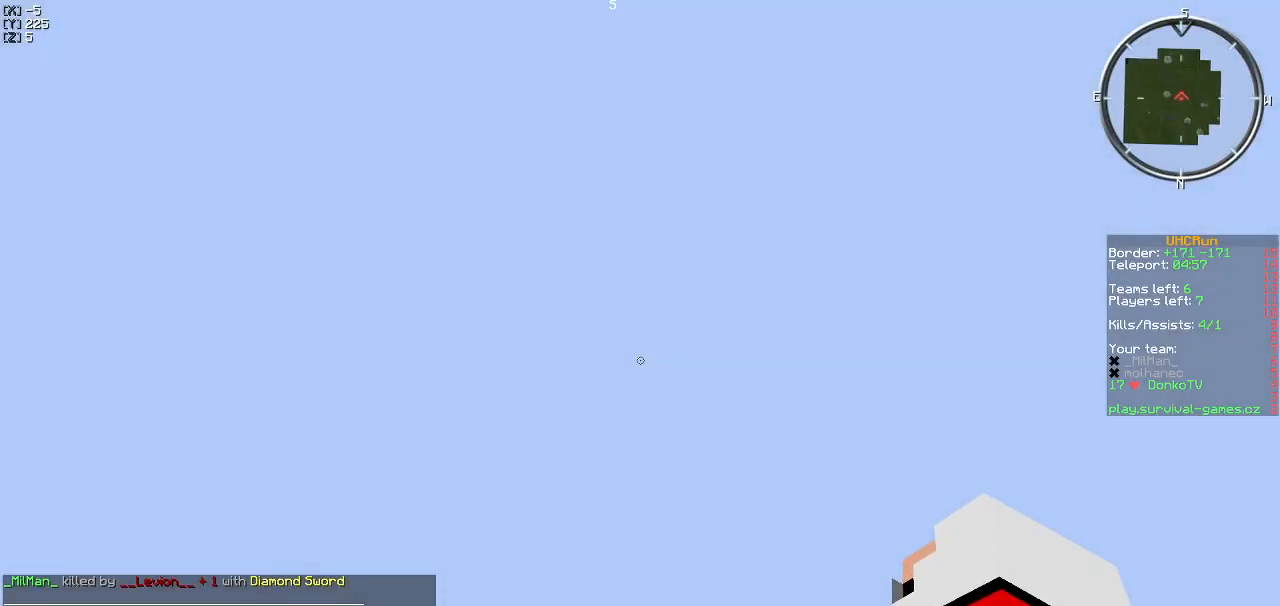
{"keys": [], "events": []}
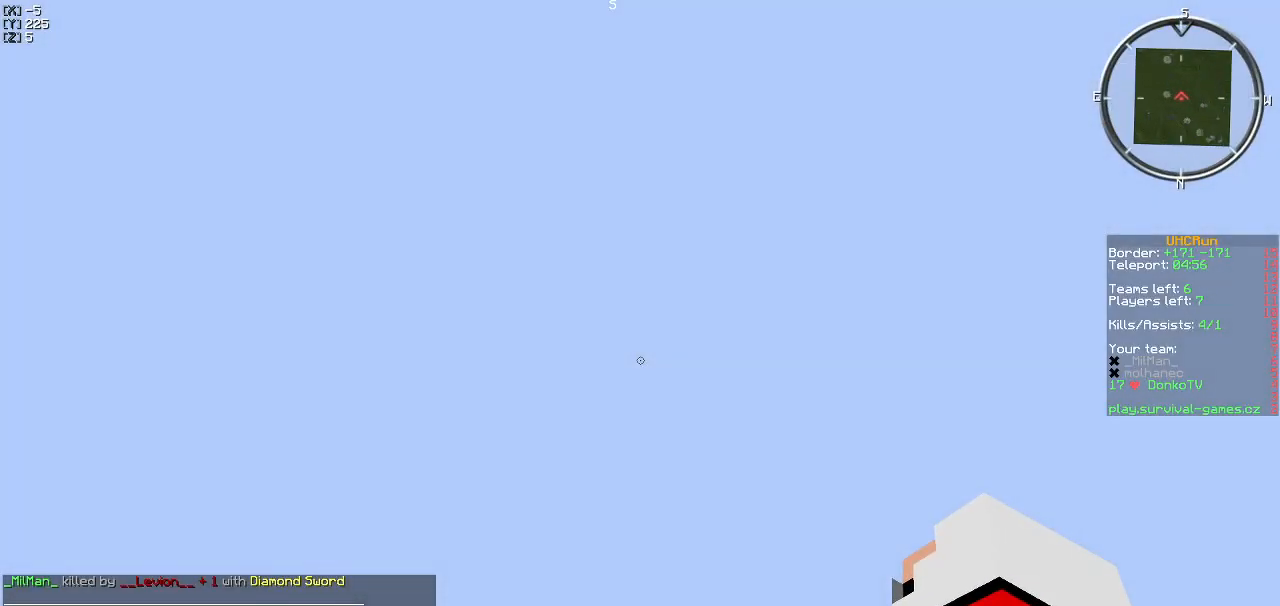
{"keys": [], "events": []}
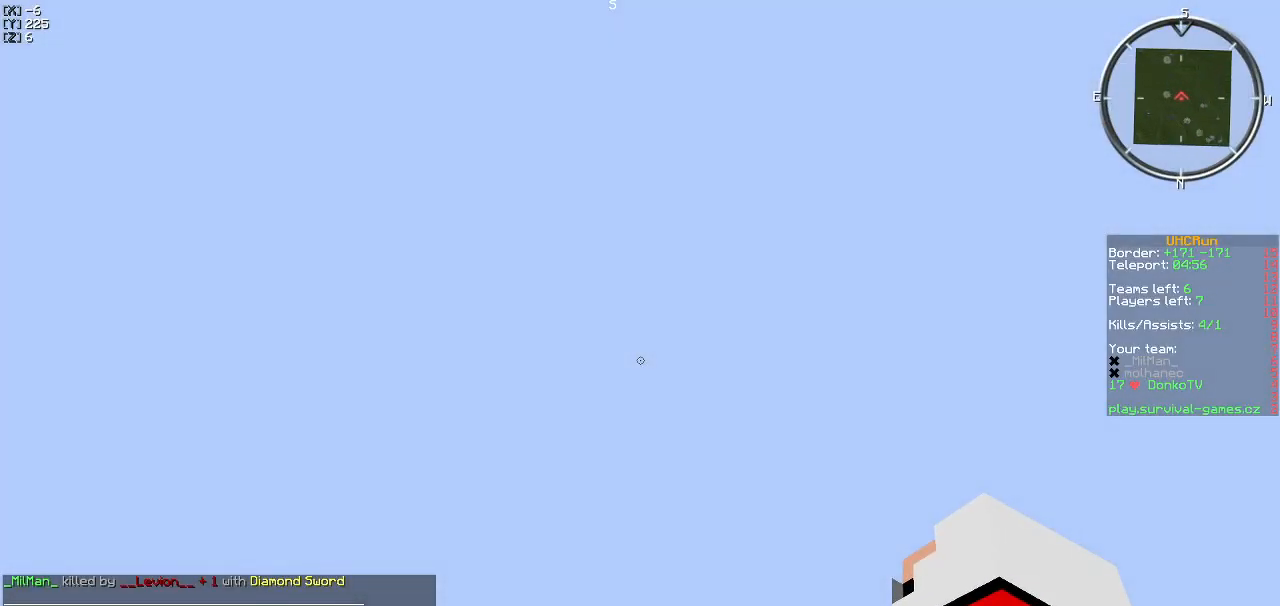
{"keys": [], "events": []}
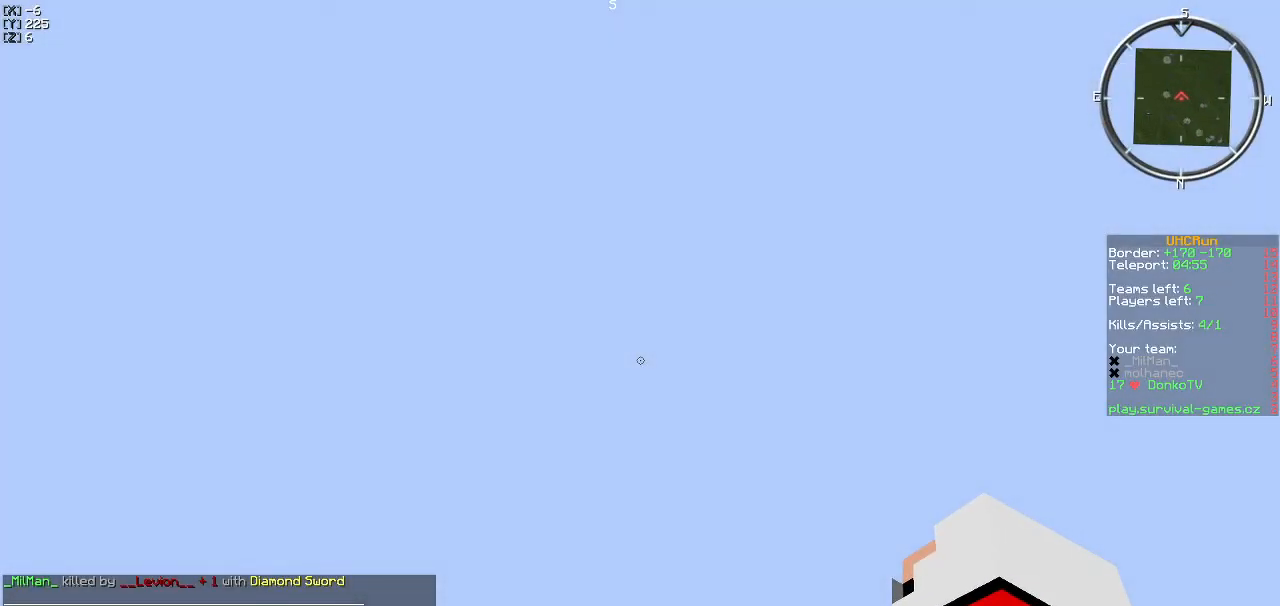
{"keys": [], "events": []}
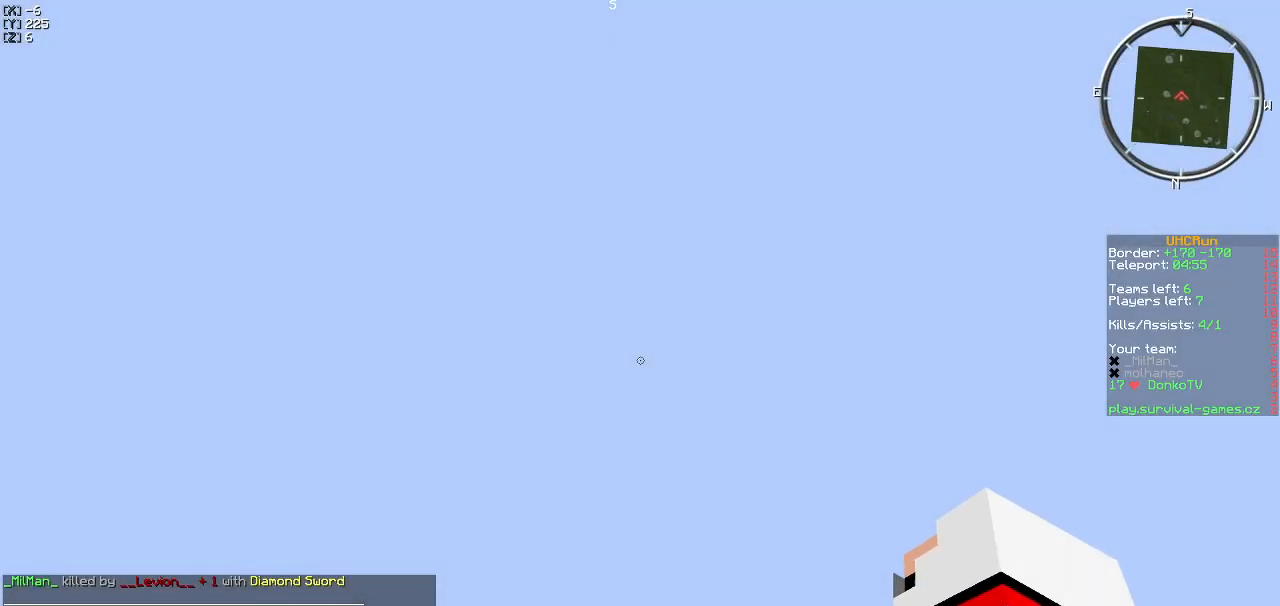
{"keys": [], "events": []}
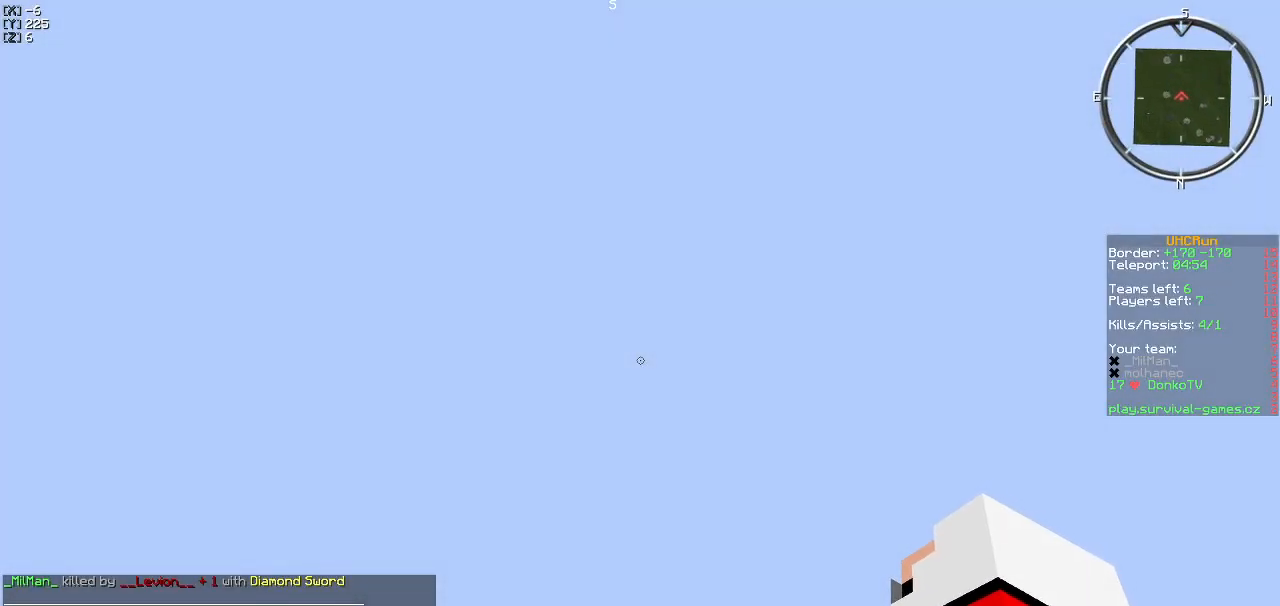
{"keys": [], "events": []}